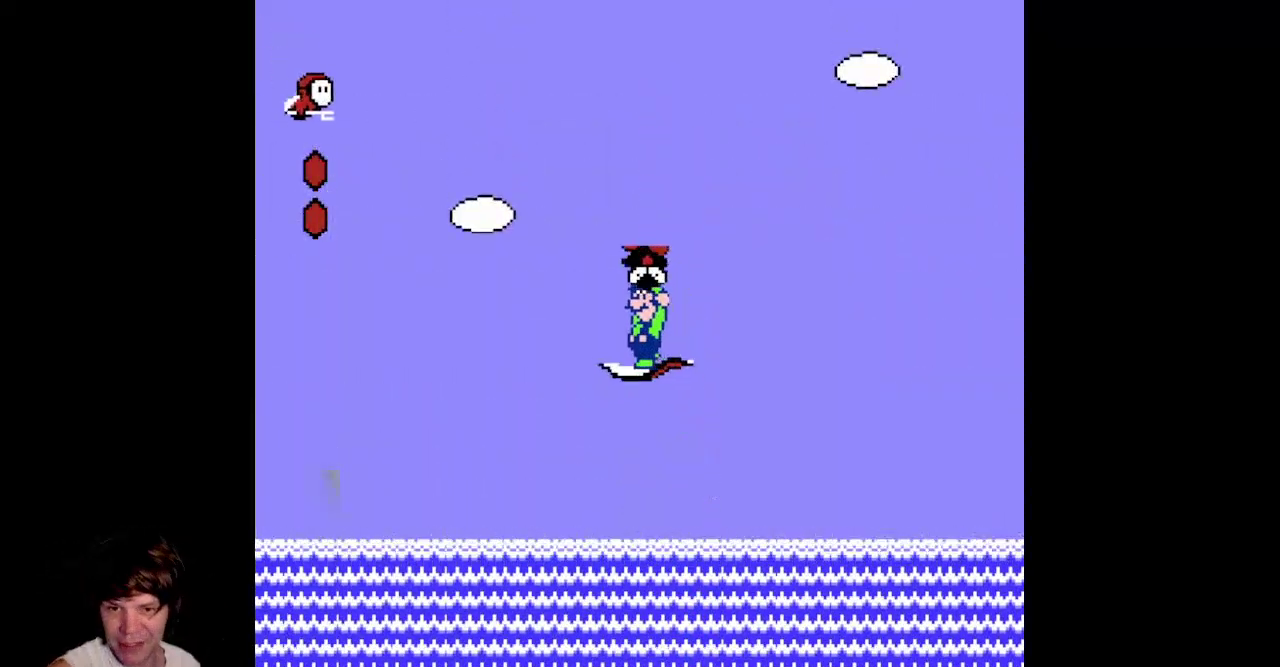
Gameplay with a controller (Nintendo layout); each line is a JSON object with the inputs held at the frame after it. "events" lists button and stick changes between this image and that frame as [ms after this image, input, new state], when the widget could be followed in between. Not read: L3 R3 SELECT START.
{"buttons": ["DPAD_UP"], "events": [[100, "A", "up"]]}
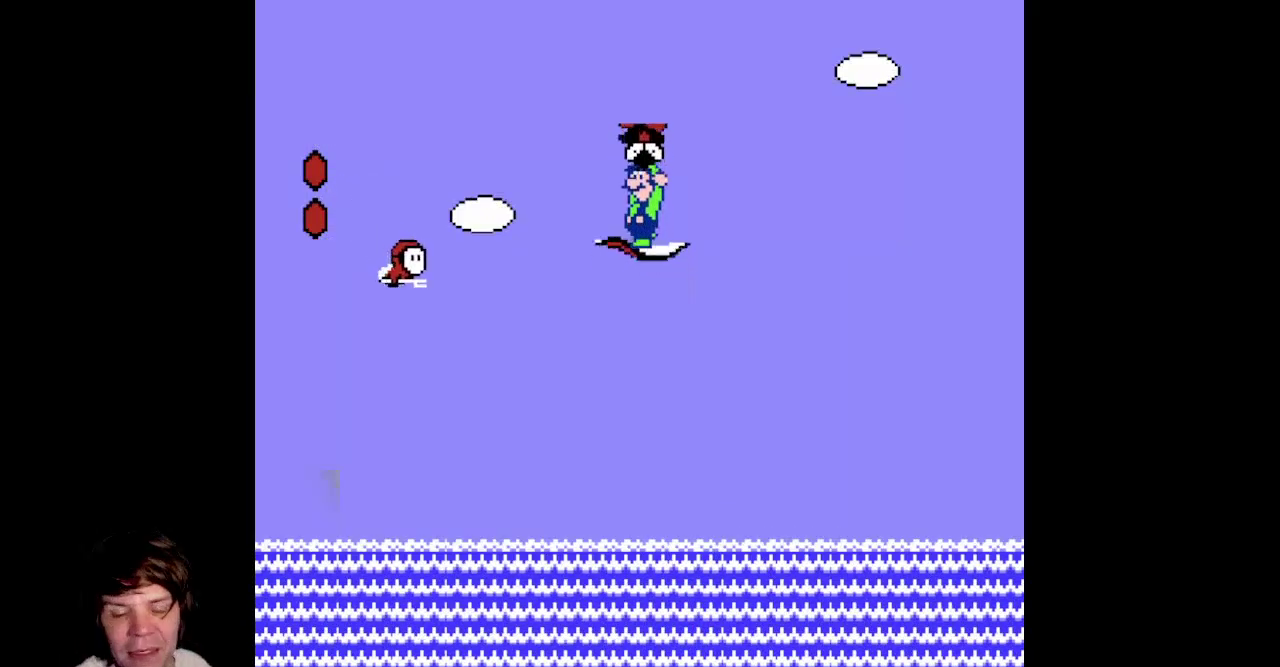
{"buttons": ["DPAD_UP"], "events": []}
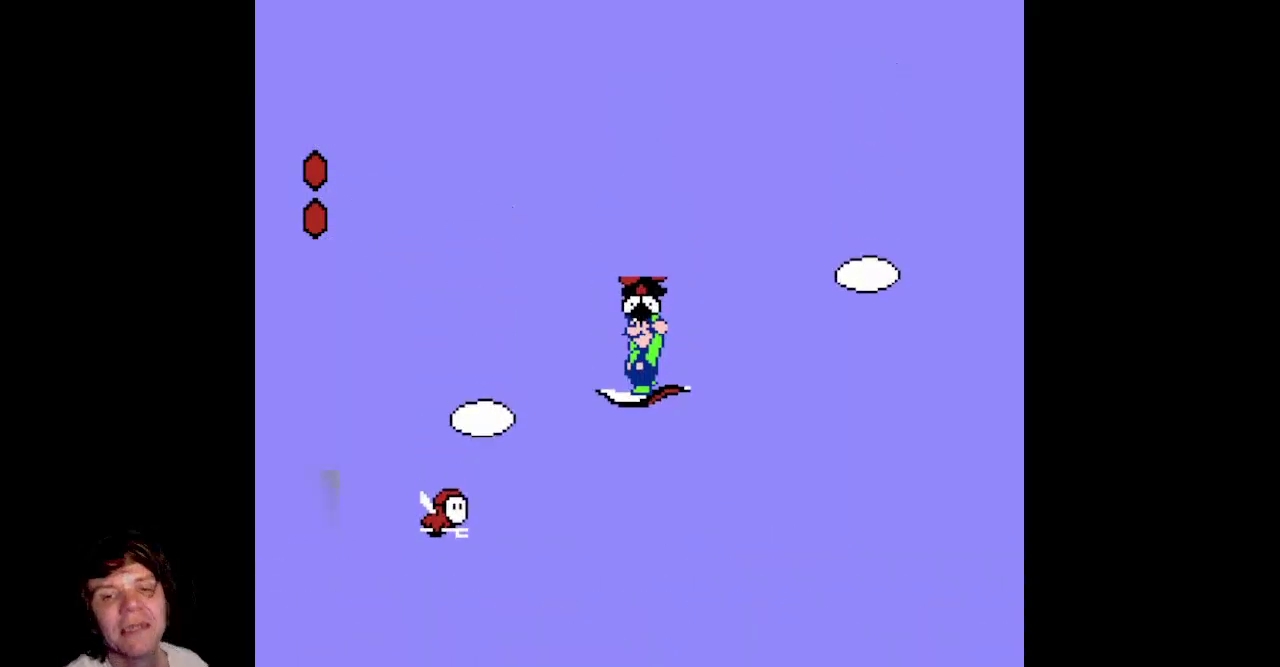
{"buttons": ["DPAD_UP"], "events": []}
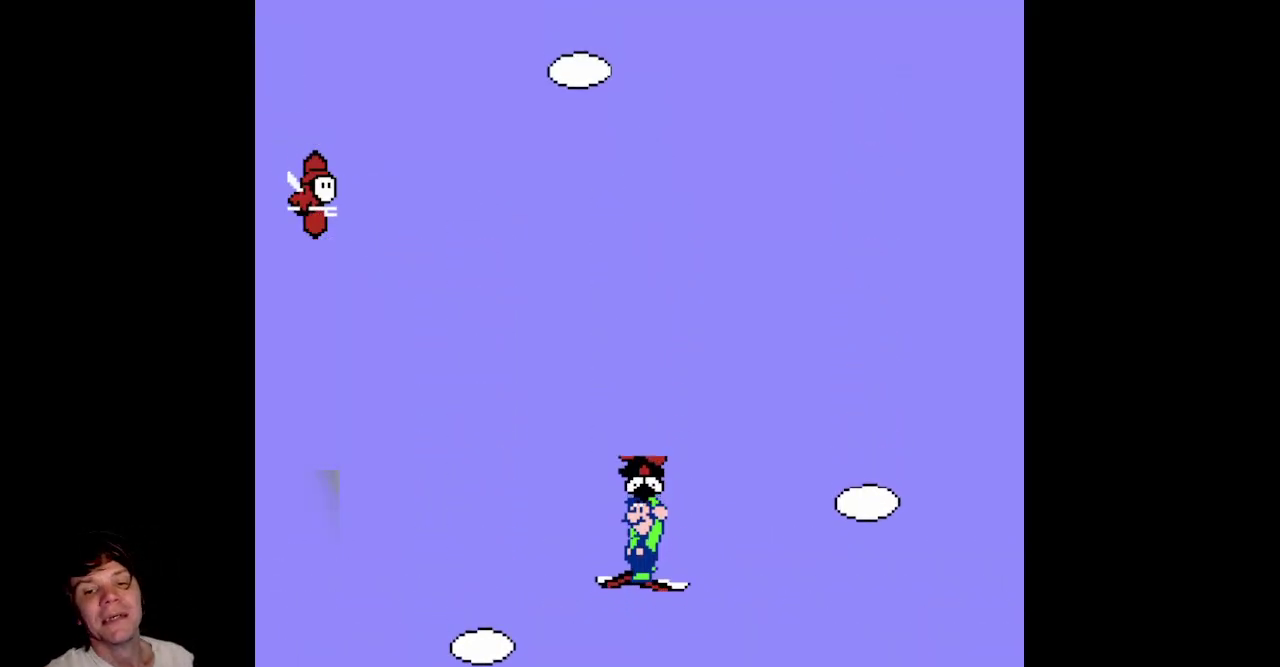
{"buttons": ["DPAD_UP"], "events": []}
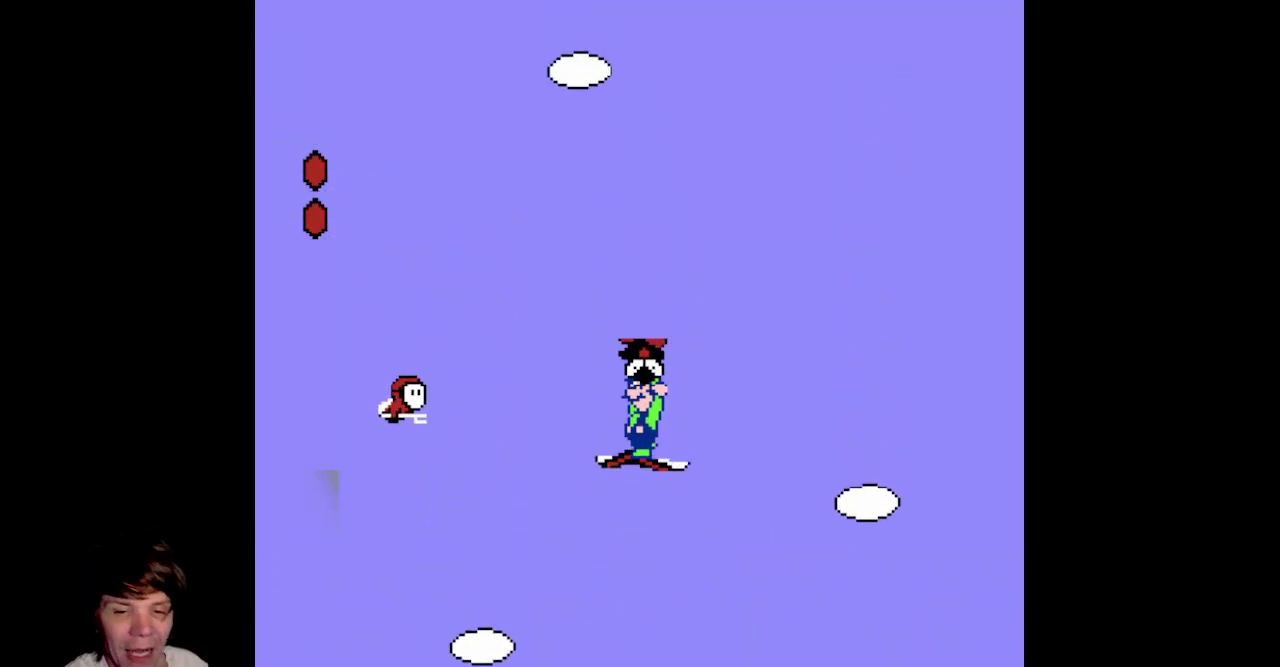
{"buttons": ["DPAD_UP"], "events": [[100, "A", "down"], [100, "B", "down"], [233, "A", "up"], [233, "B", "up"]]}
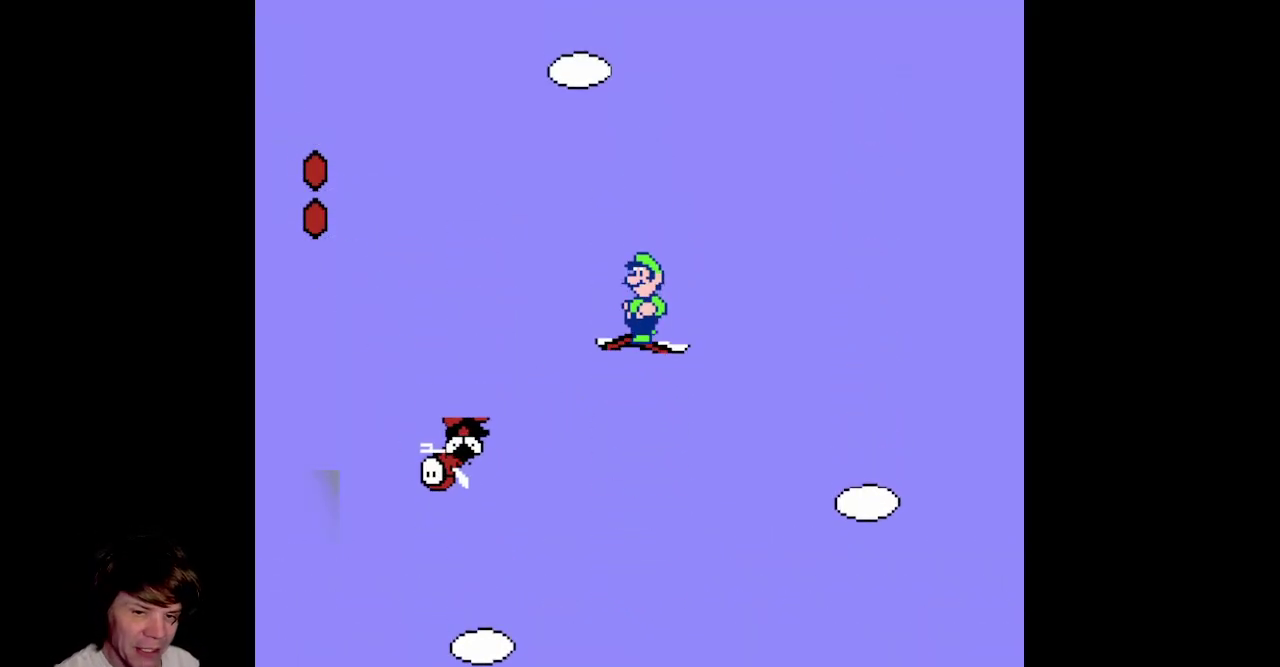
{"buttons": ["DPAD_UP"], "events": []}
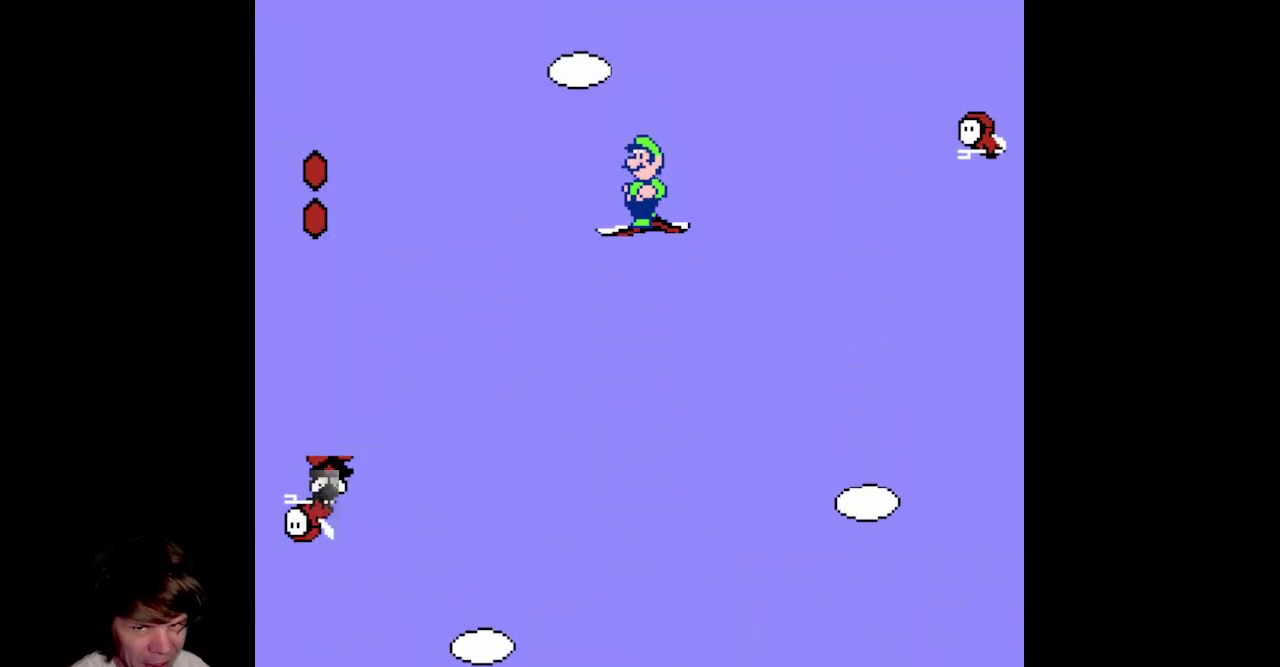
{"buttons": ["DPAD_UP"], "events": []}
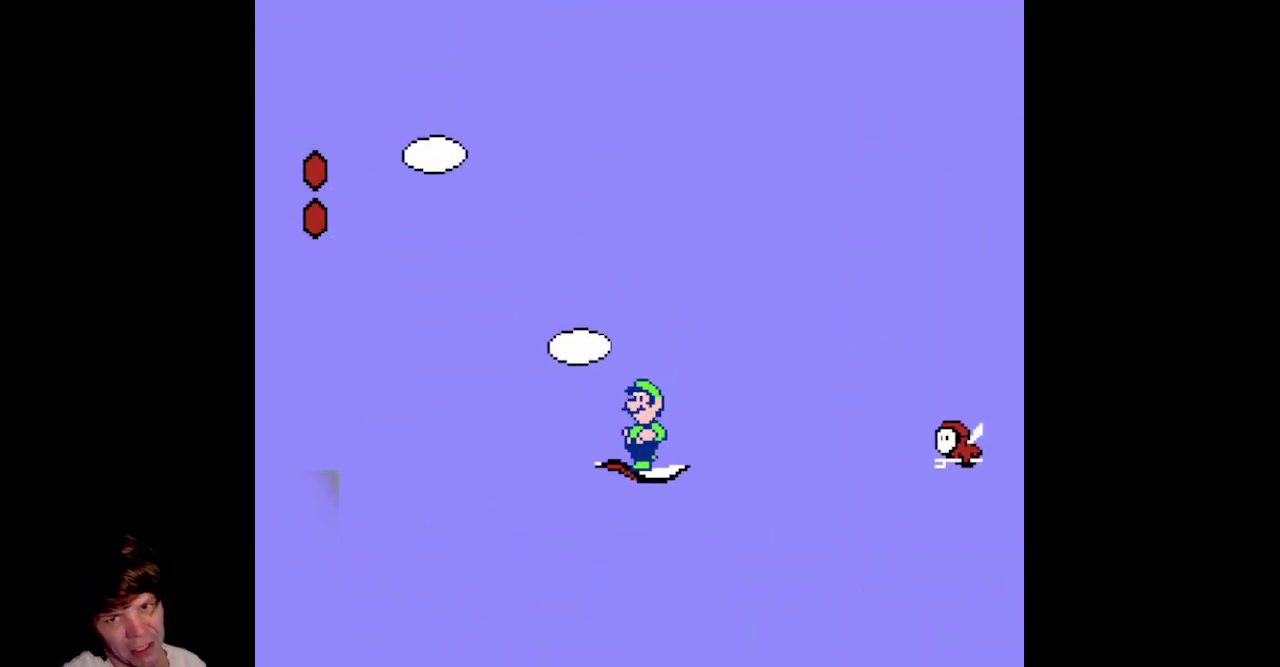
{"buttons": ["DPAD_UP"], "events": []}
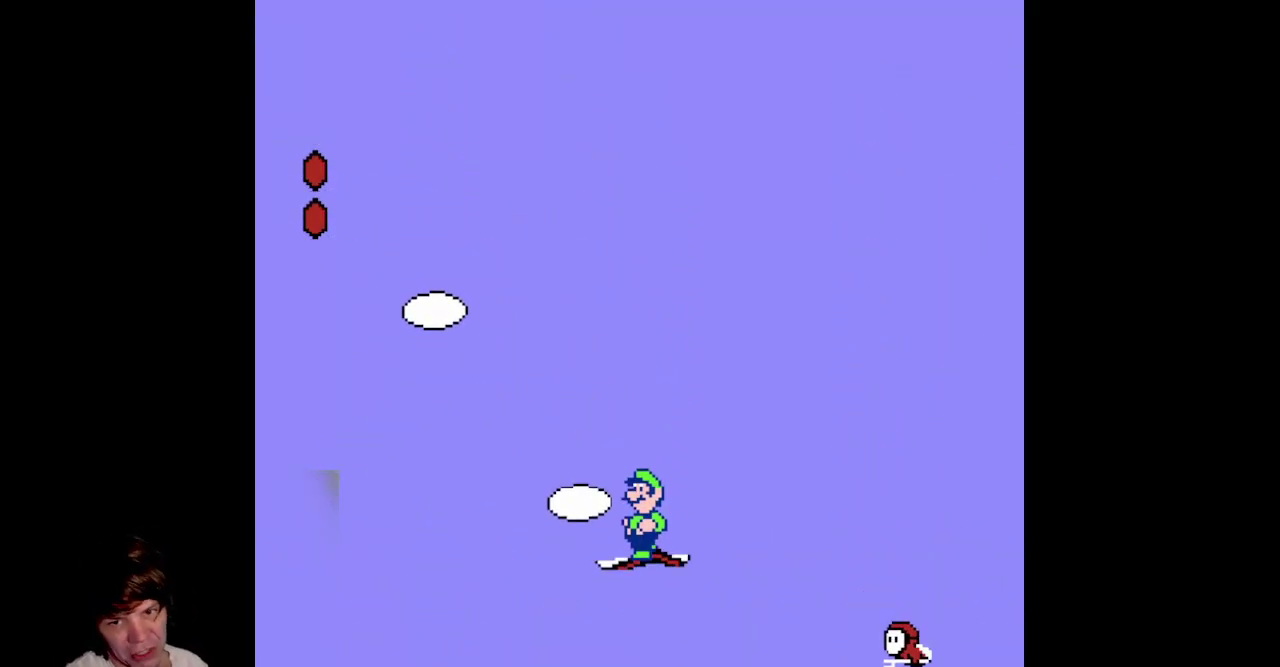
{"buttons": ["DPAD_UP"], "events": []}
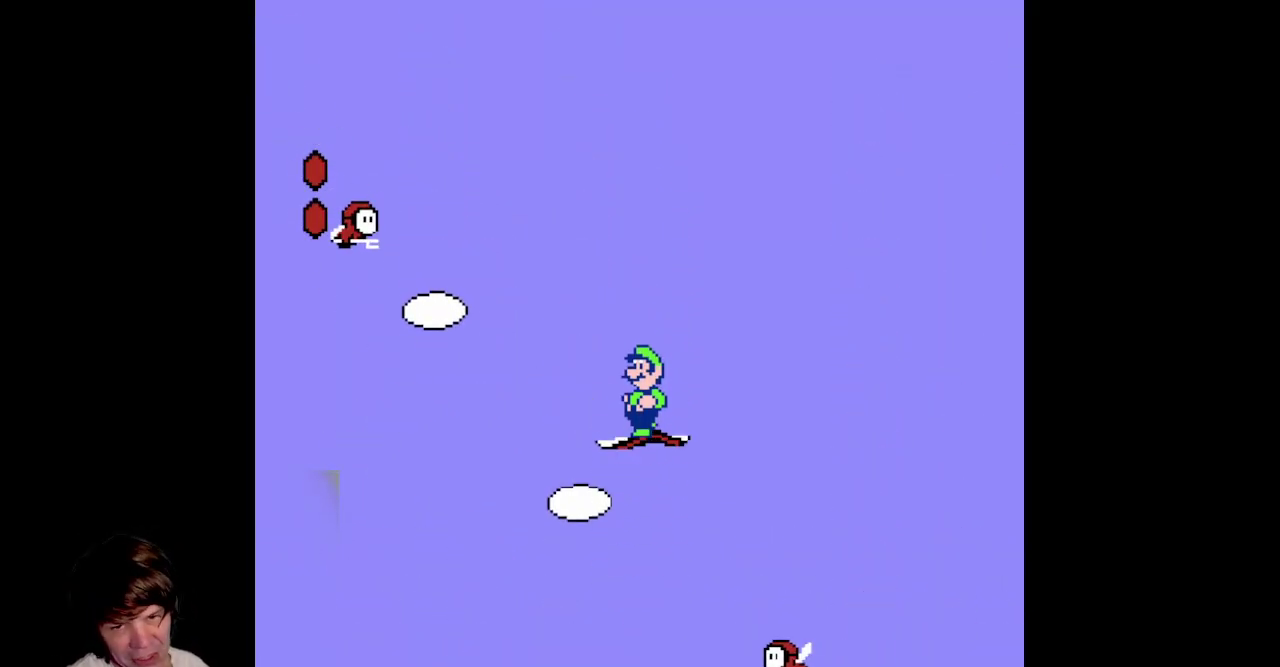
{"buttons": ["DPAD_UP"], "events": []}
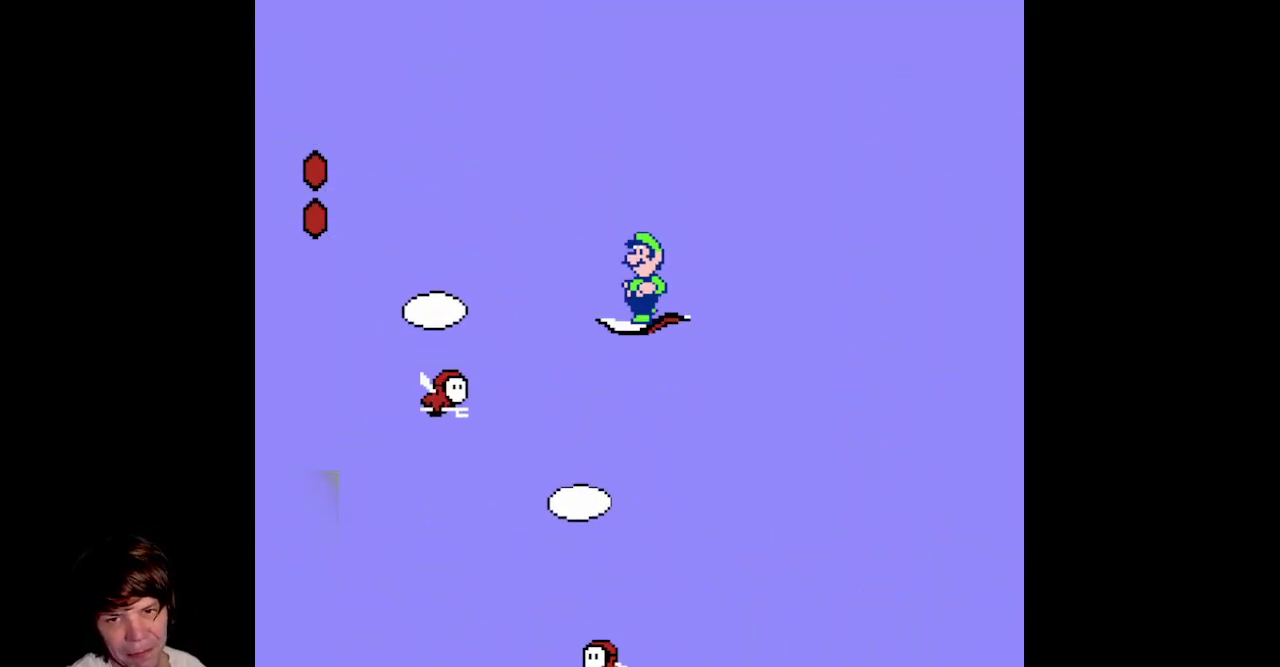
{"buttons": ["DPAD_UP"], "events": []}
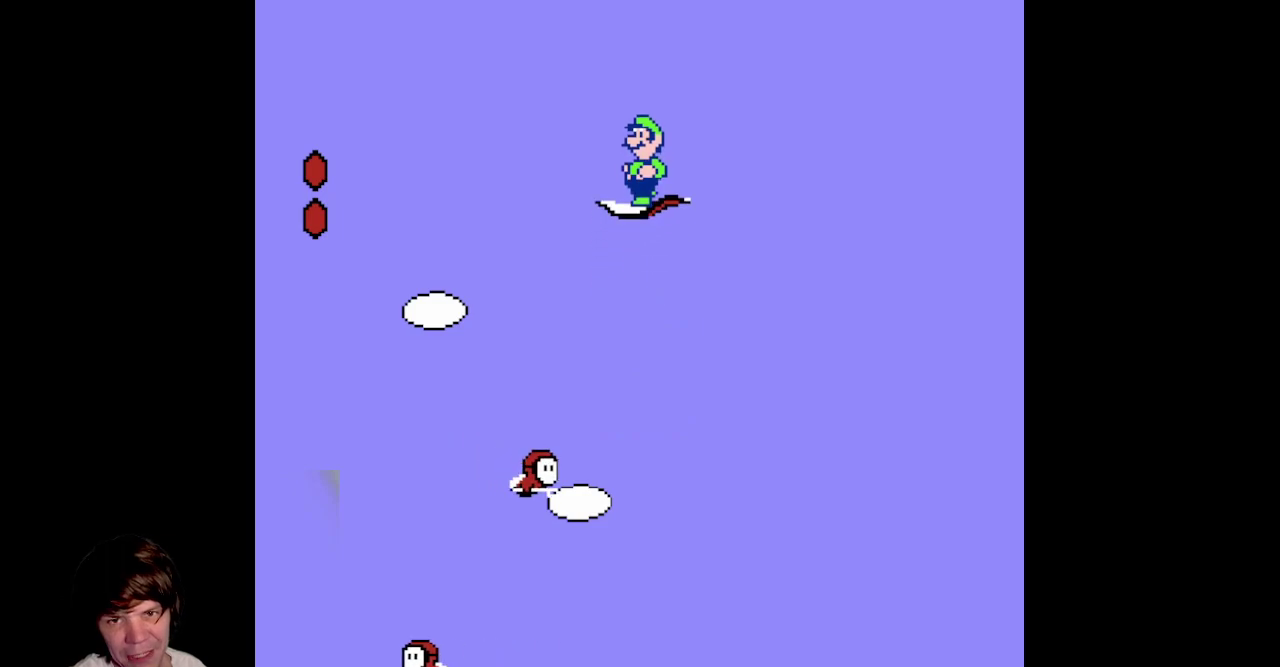
{"buttons": ["DPAD_UP"], "events": []}
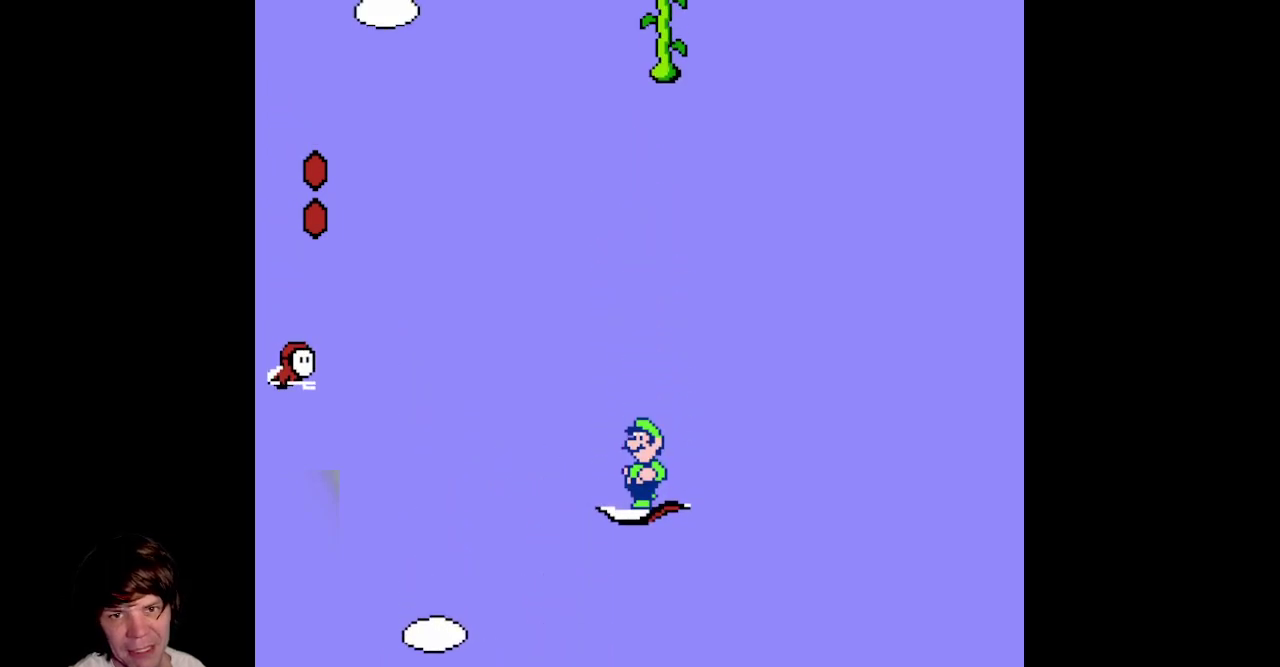
{"buttons": ["DPAD_UP", "DPAD_RIGHT"], "events": [[400, "DPAD_RIGHT", "down"]]}
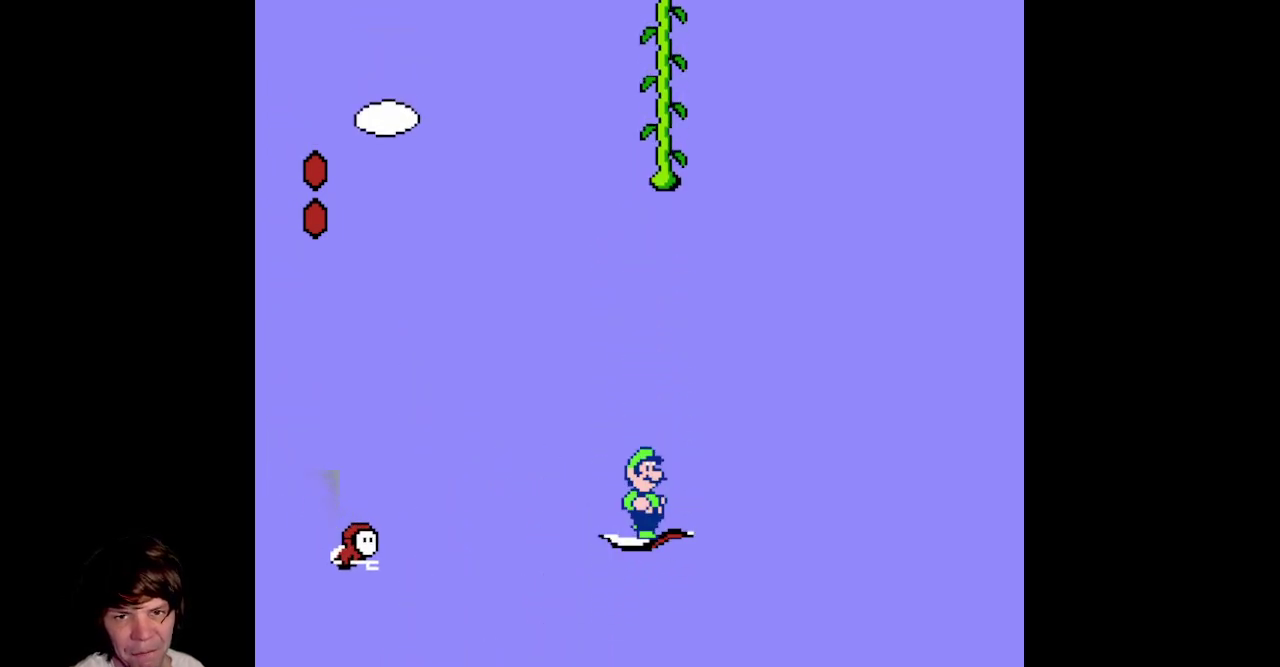
{"buttons": ["DPAD_UP"], "events": [[67, "DPAD_RIGHT", "up"]]}
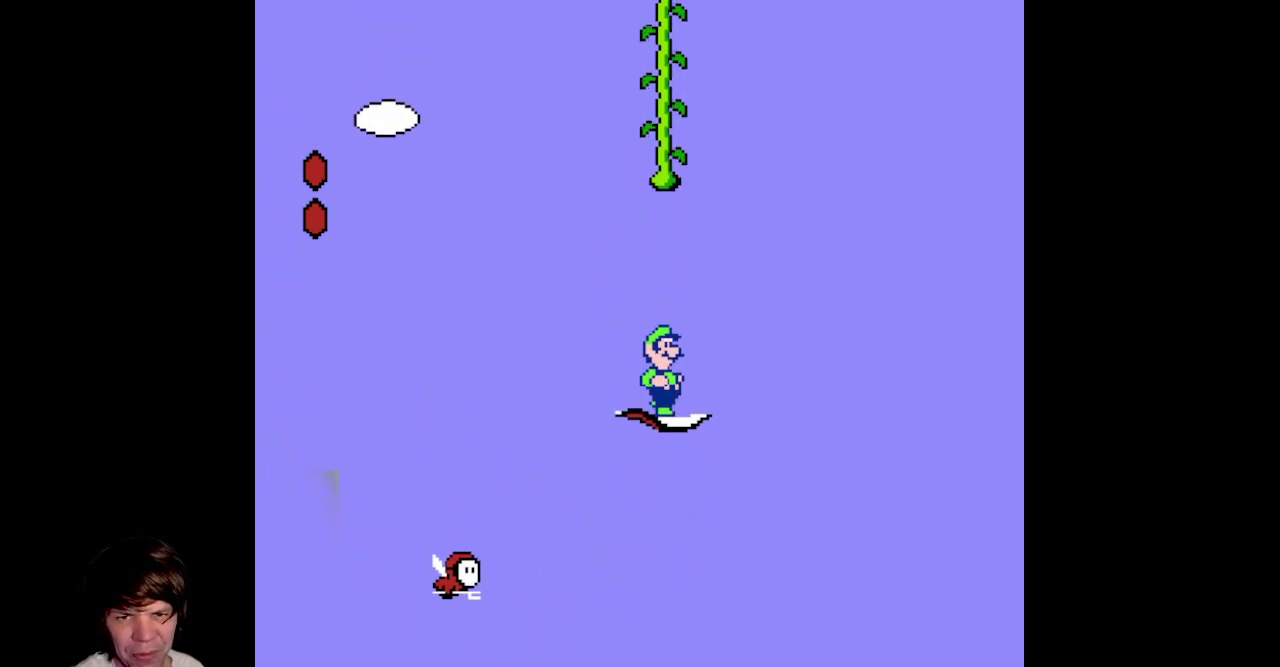
{"buttons": ["A", "DPAD_UP"], "events": [[483, "A", "down"]]}
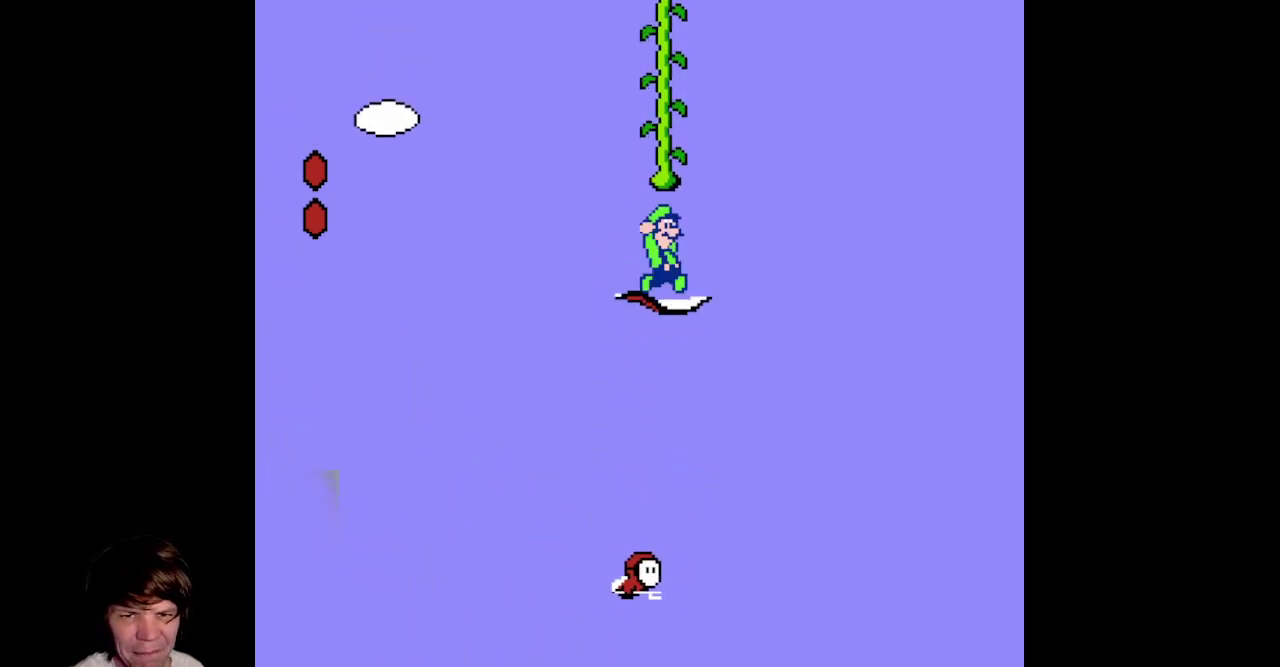
{"buttons": ["A", "DPAD_UP"], "events": []}
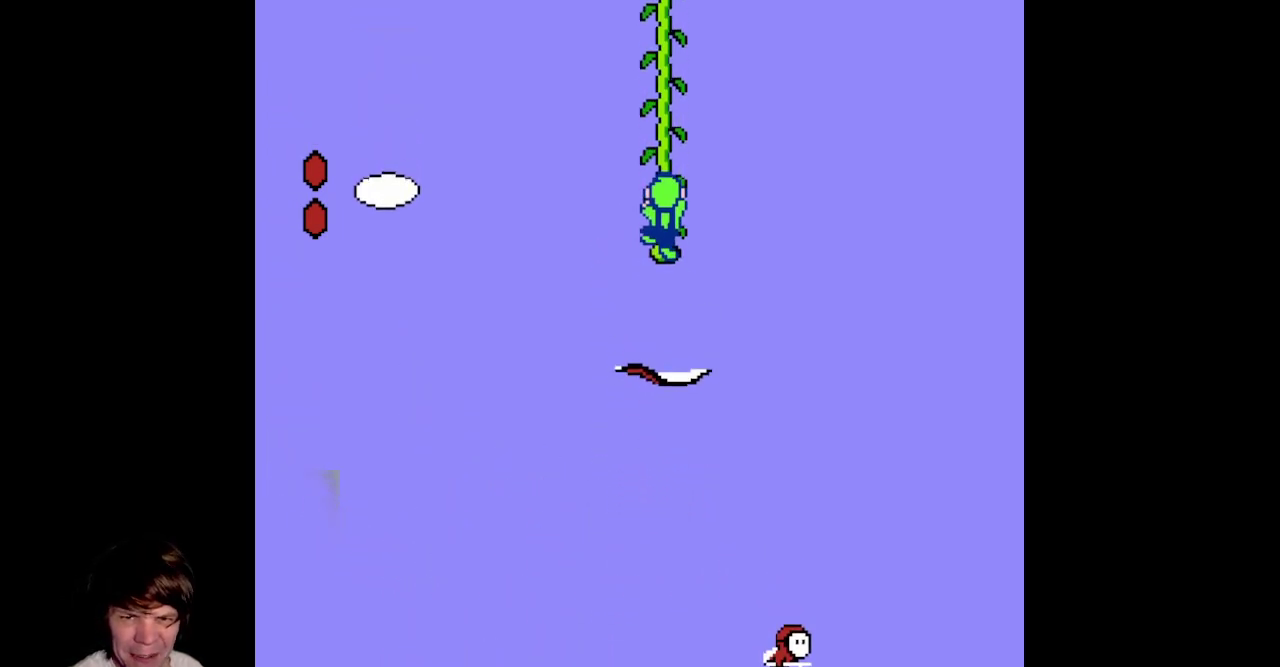
{"buttons": ["A", "DPAD_UP"], "events": []}